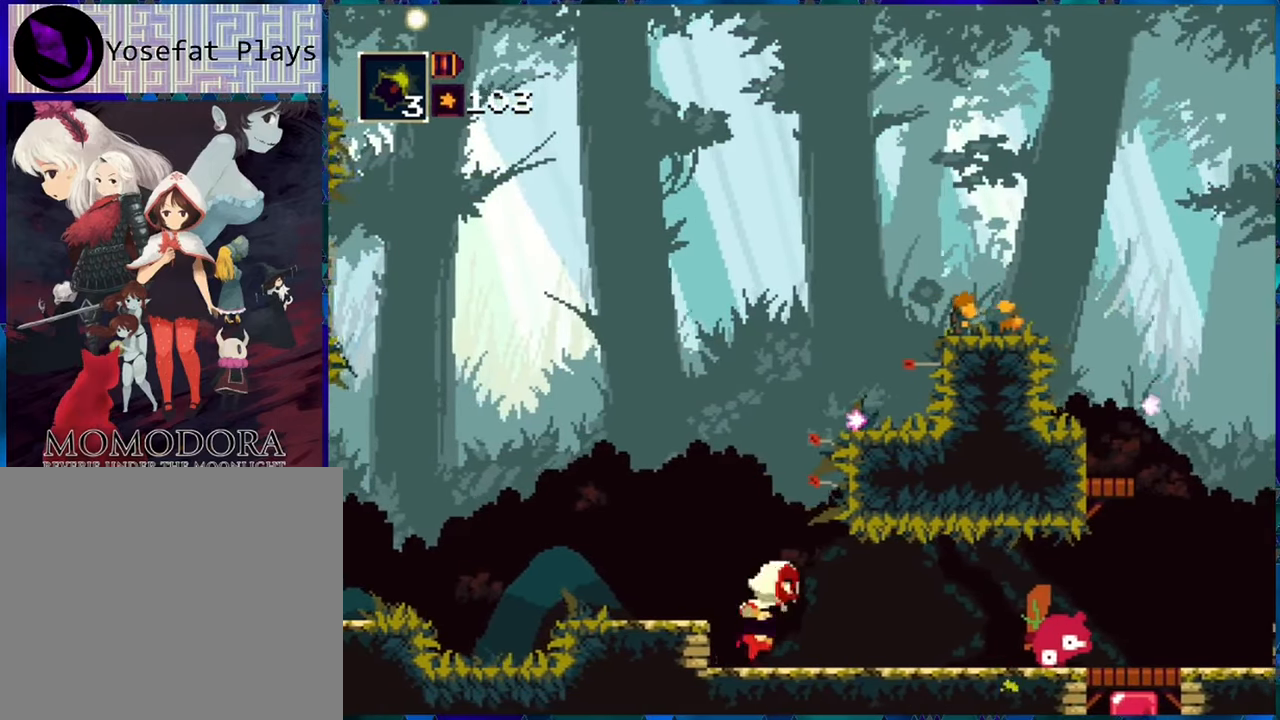
Gameplay with a controller (Nintendo layout); each line is a JSON object with the inputs held at the frame after it. "events" lists button and stick changes between this image and that frame as [ms after this image, input, new state], when the widget could be followed in between. Not read: L3 R3.
{"buttons": ["Y"], "left_stick": "center", "right_stick": "center", "events": [[317, "DPAD_RIGHT", "up"], [334, "Y", "down"], [417, "Y", "up"], [500, "Y", "down"]]}
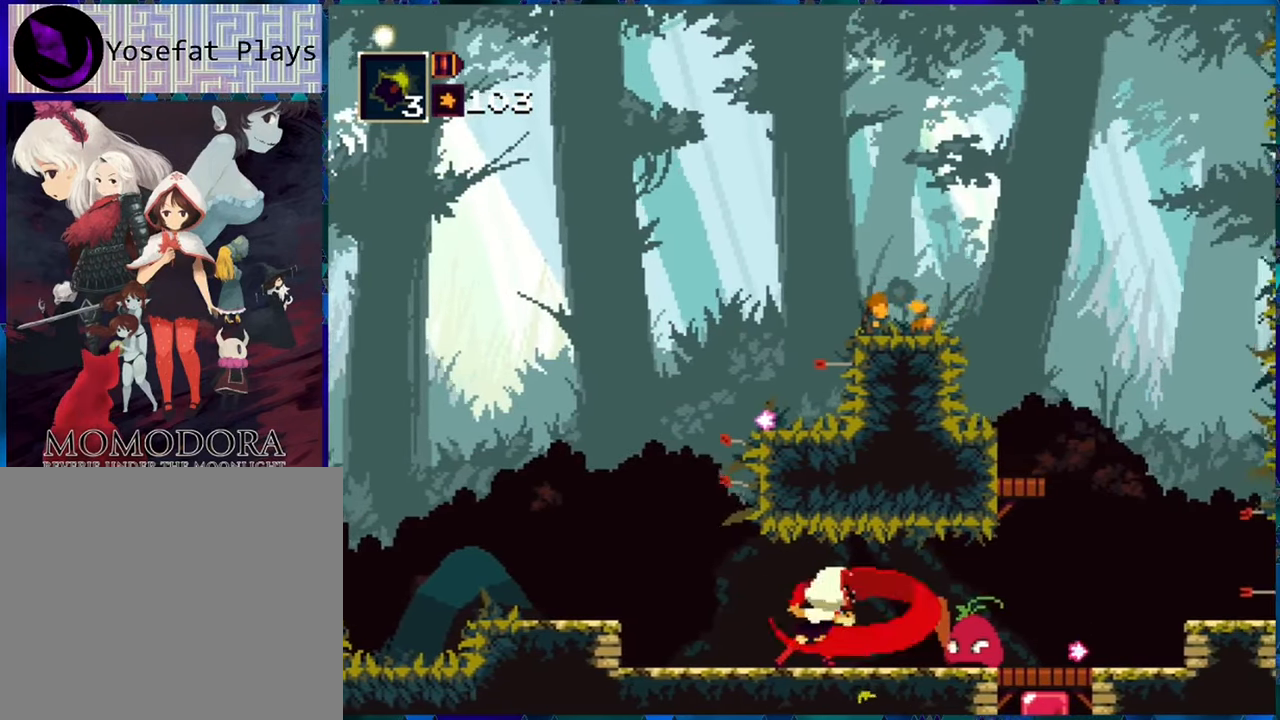
{"buttons": ["Y"], "left_stick": "center", "right_stick": "center", "events": [[84, "Y", "up"], [167, "Y", "down"], [250, "Y", "up"], [334, "Y", "down"], [384, "Y", "up"], [484, "Y", "down"]]}
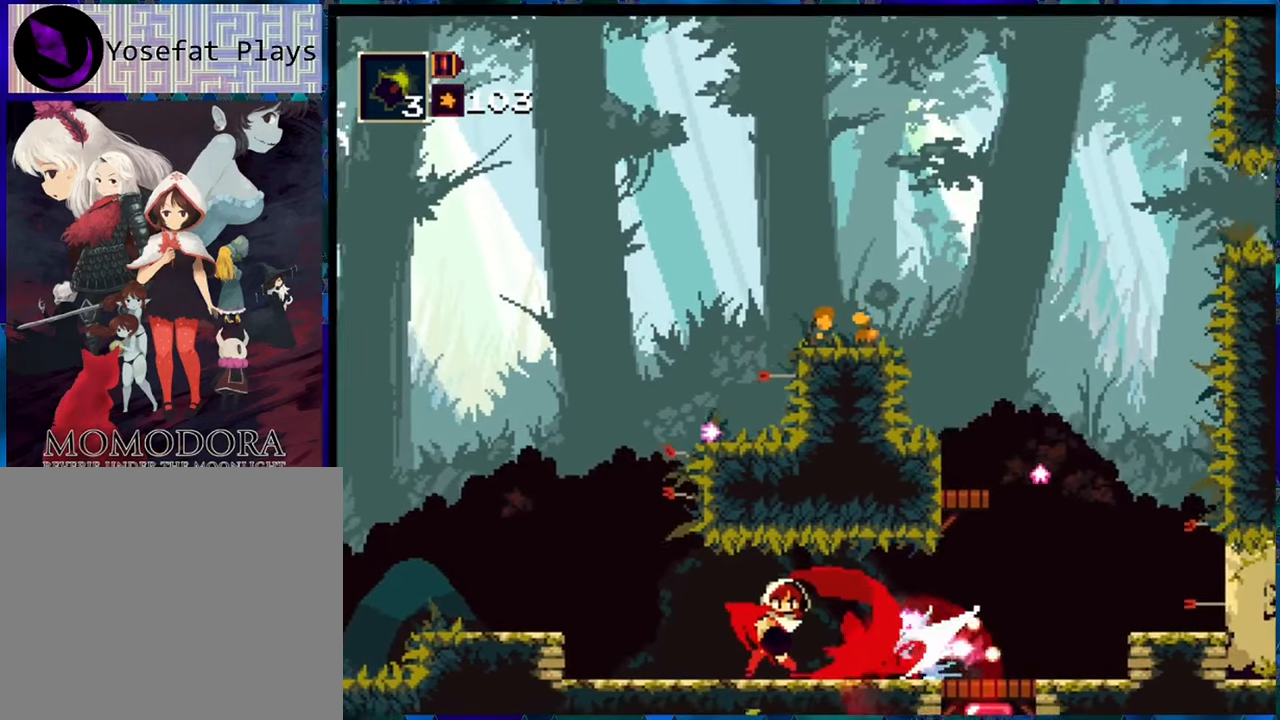
{"buttons": ["R1", "DPAD_RIGHT"], "left_stick": "center", "right_stick": "center", "events": [[67, "Y", "up"], [134, "Y", "down"], [217, "Y", "up"], [434, "DPAD_RIGHT", "down"], [500, "R1", "down"]]}
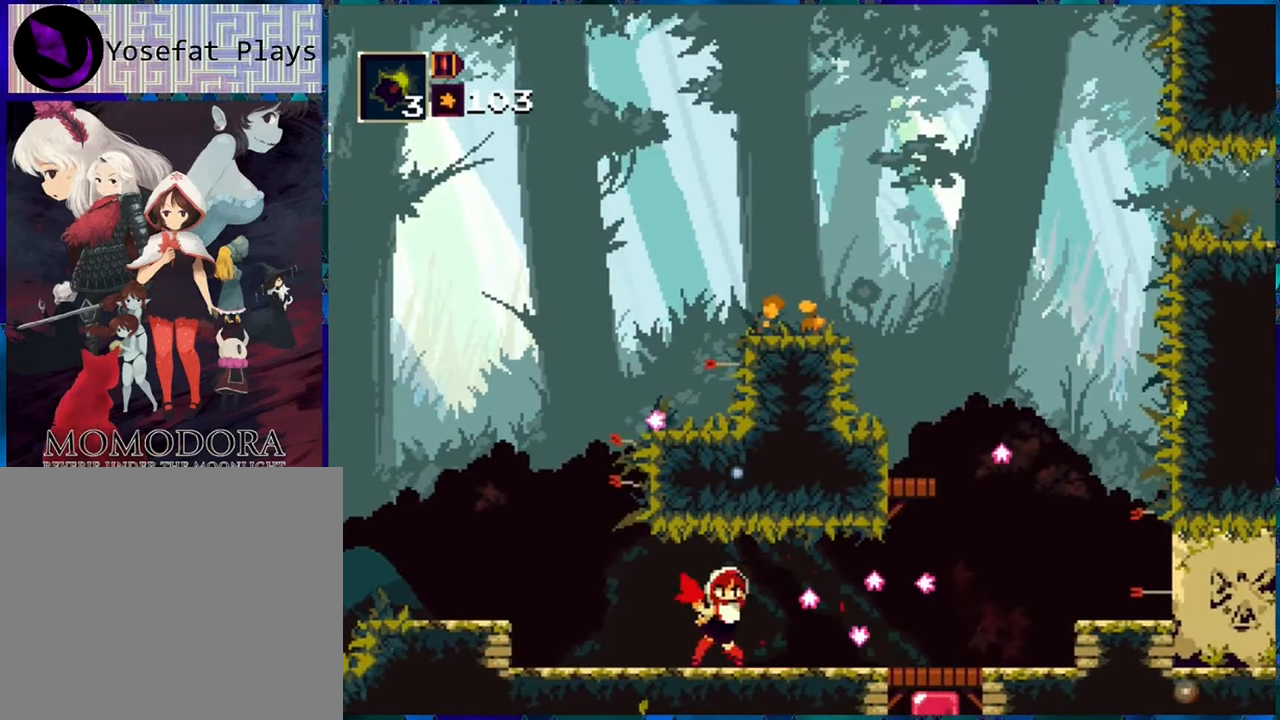
{"buttons": ["R1", "DPAD_RIGHT"], "left_stick": "center", "right_stick": "center", "events": []}
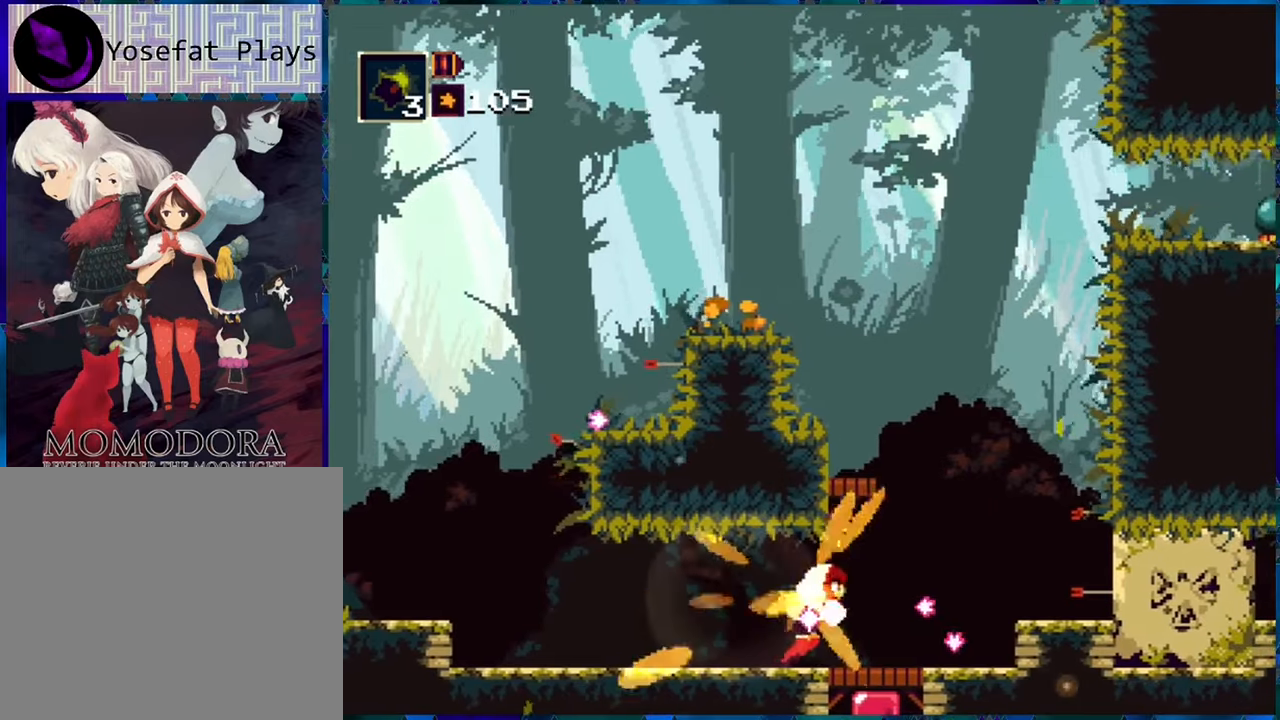
{"buttons": ["R1", "DPAD_RIGHT"], "left_stick": "center", "right_stick": "center", "events": []}
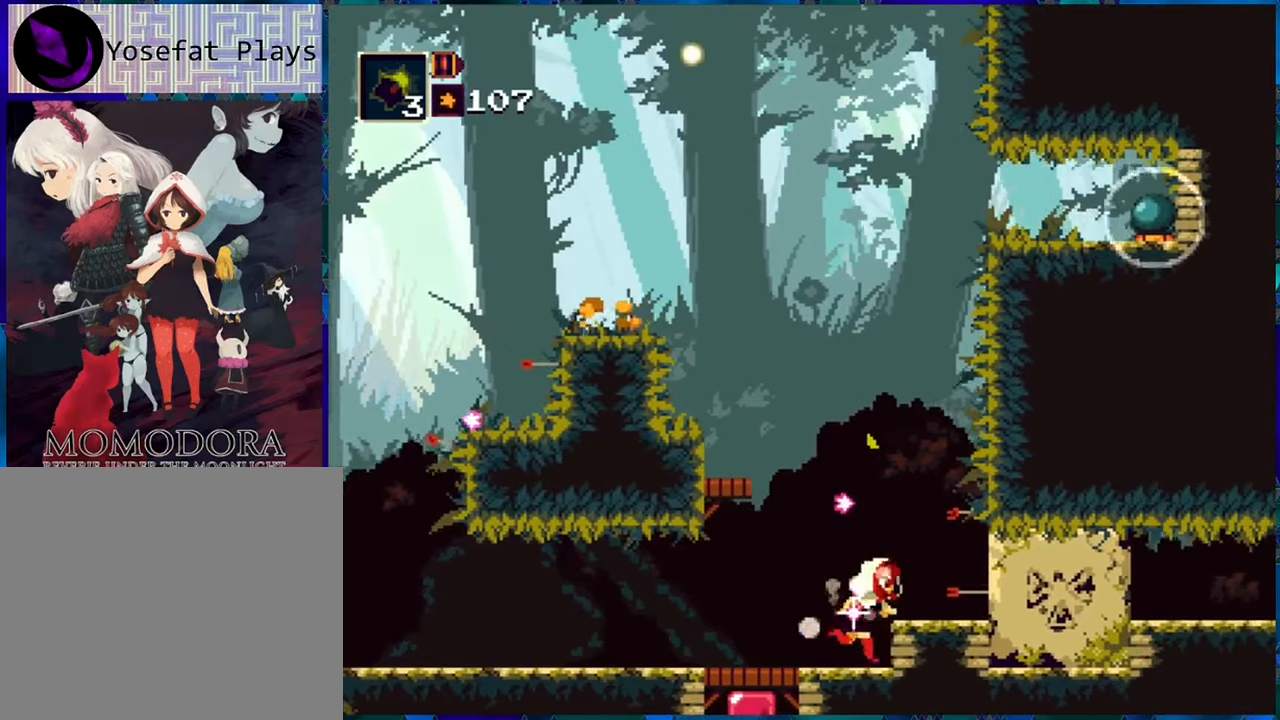
{"buttons": ["R1"], "left_stick": "center", "right_stick": "center", "events": [[16, "B", "down"], [133, "B", "up"], [400, "DPAD_RIGHT", "up"]]}
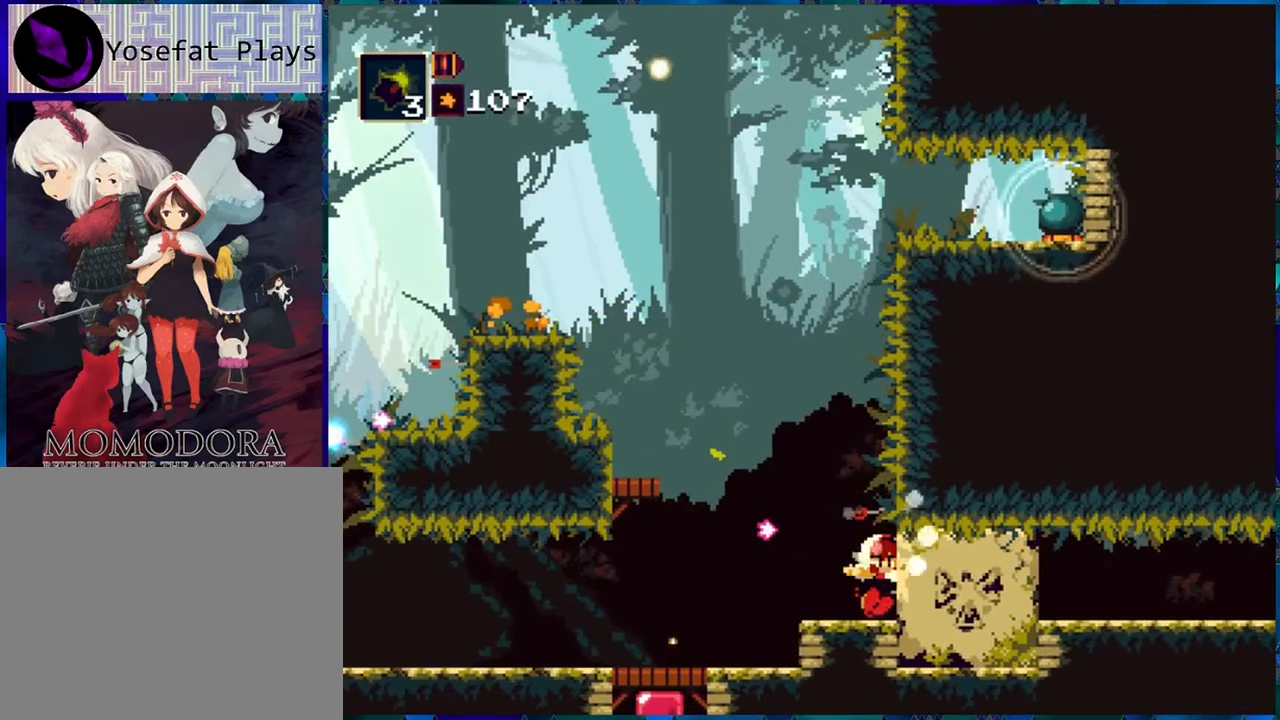
{"buttons": ["B", "R1", "DPAD_LEFT"], "left_stick": "center", "right_stick": "center", "events": [[16, "DPAD_LEFT", "down"], [150, "B", "down"], [400, "B", "up"], [433, "B", "down"]]}
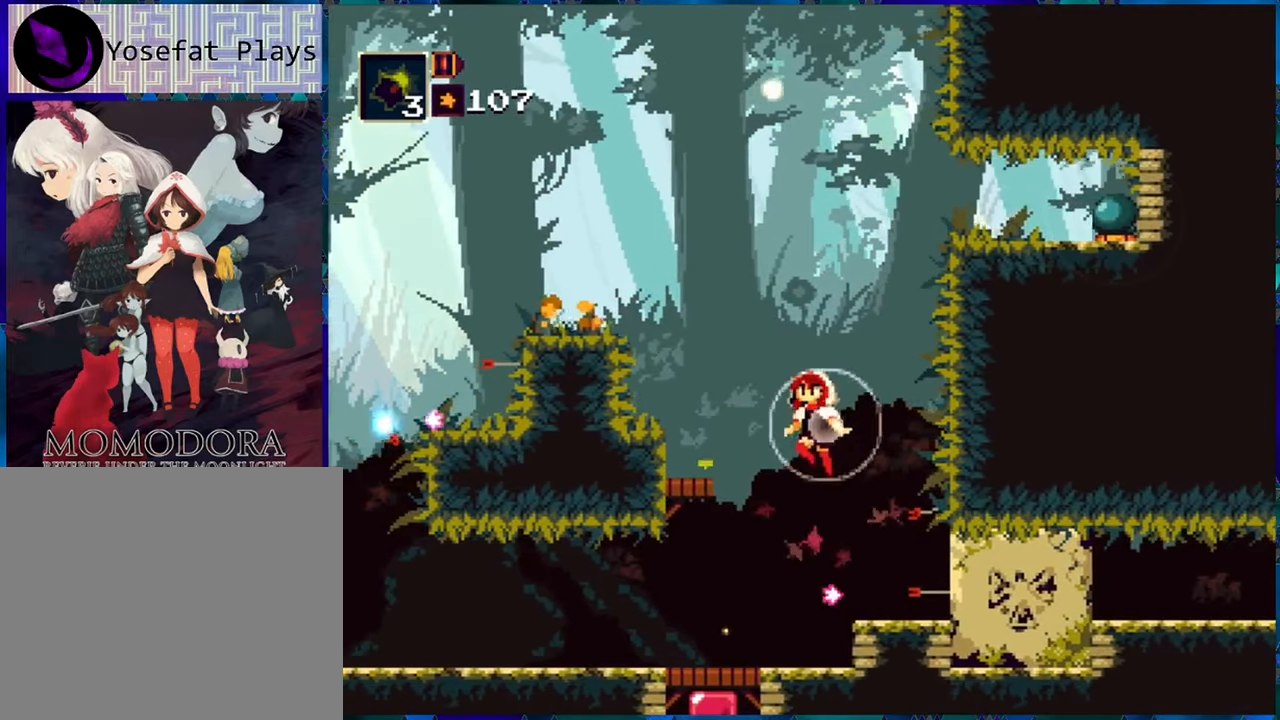
{"buttons": ["B", "R1", "DPAD_LEFT"], "left_stick": "center", "right_stick": "center", "events": [[200, "B", "up"], [483, "B", "down"]]}
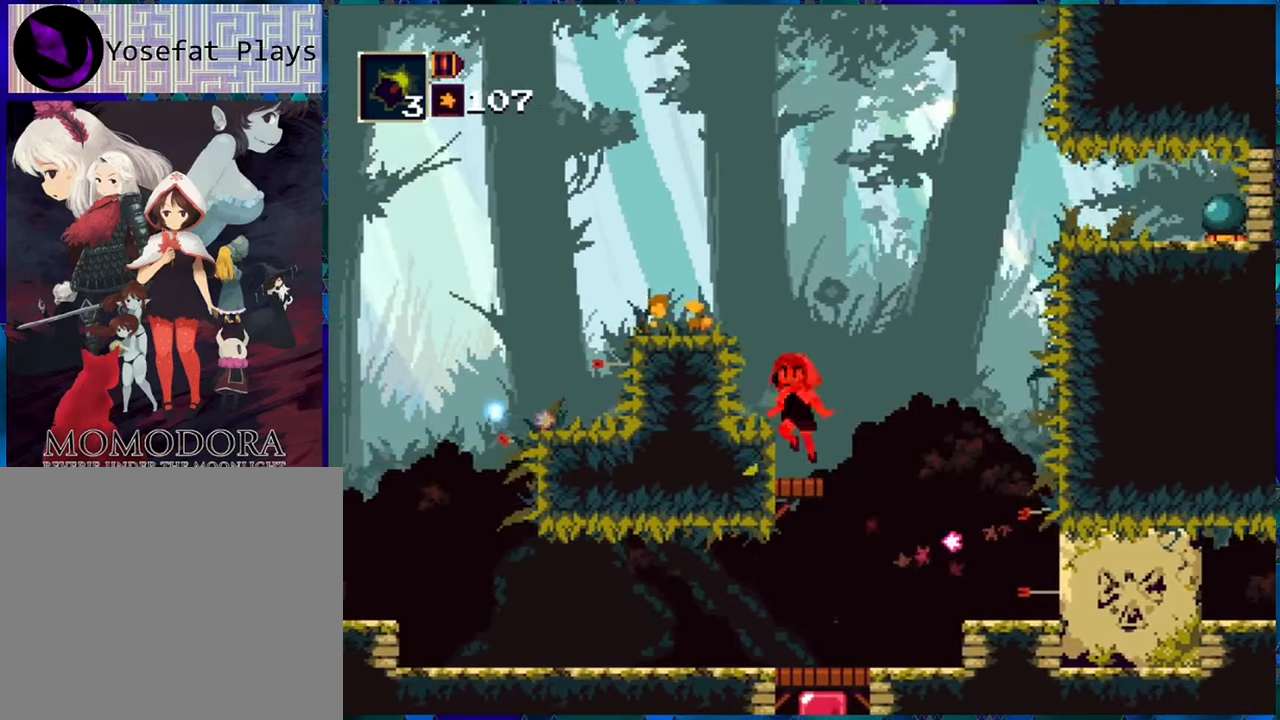
{"buttons": ["R1"], "left_stick": "center", "right_stick": "center", "events": [[166, "B", "up"], [433, "DPAD_LEFT", "up"]]}
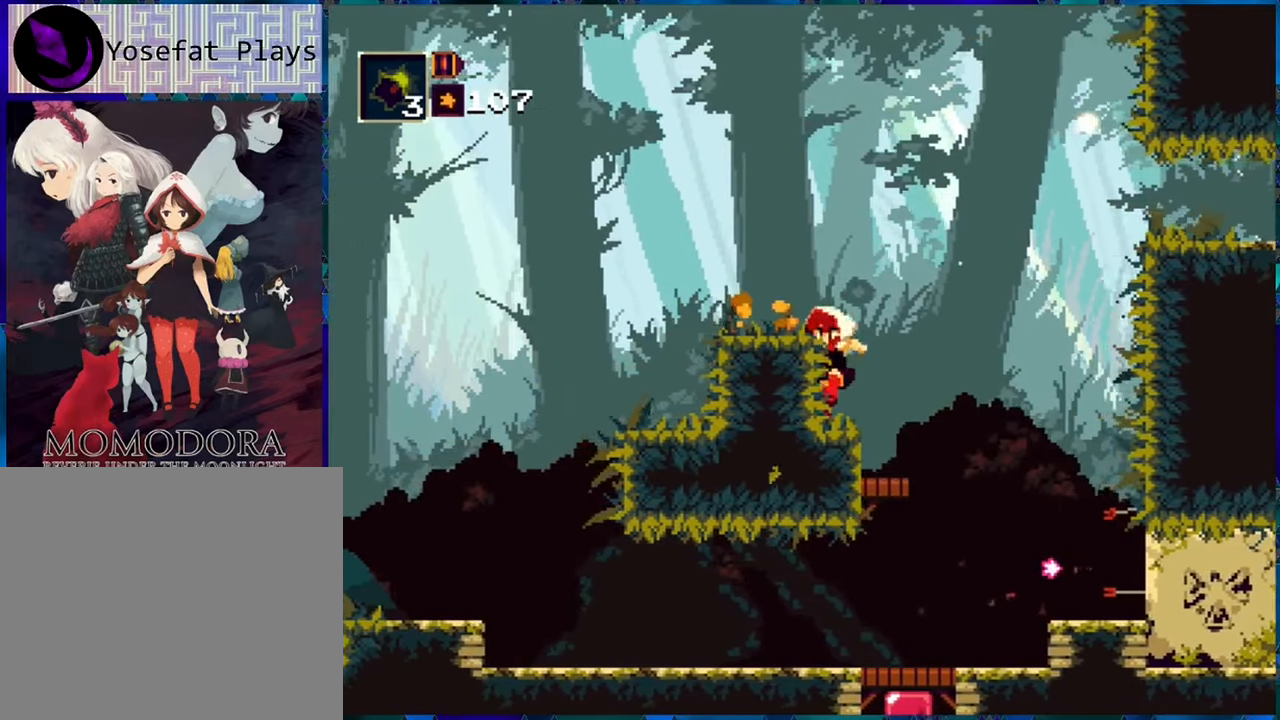
{"buttons": ["B", "R1"], "left_stick": "center", "right_stick": "center", "events": [[66, "DPAD_RIGHT", "down"], [166, "DPAD_RIGHT", "up"], [200, "B", "down"], [333, "B", "up"], [416, "B", "down"]]}
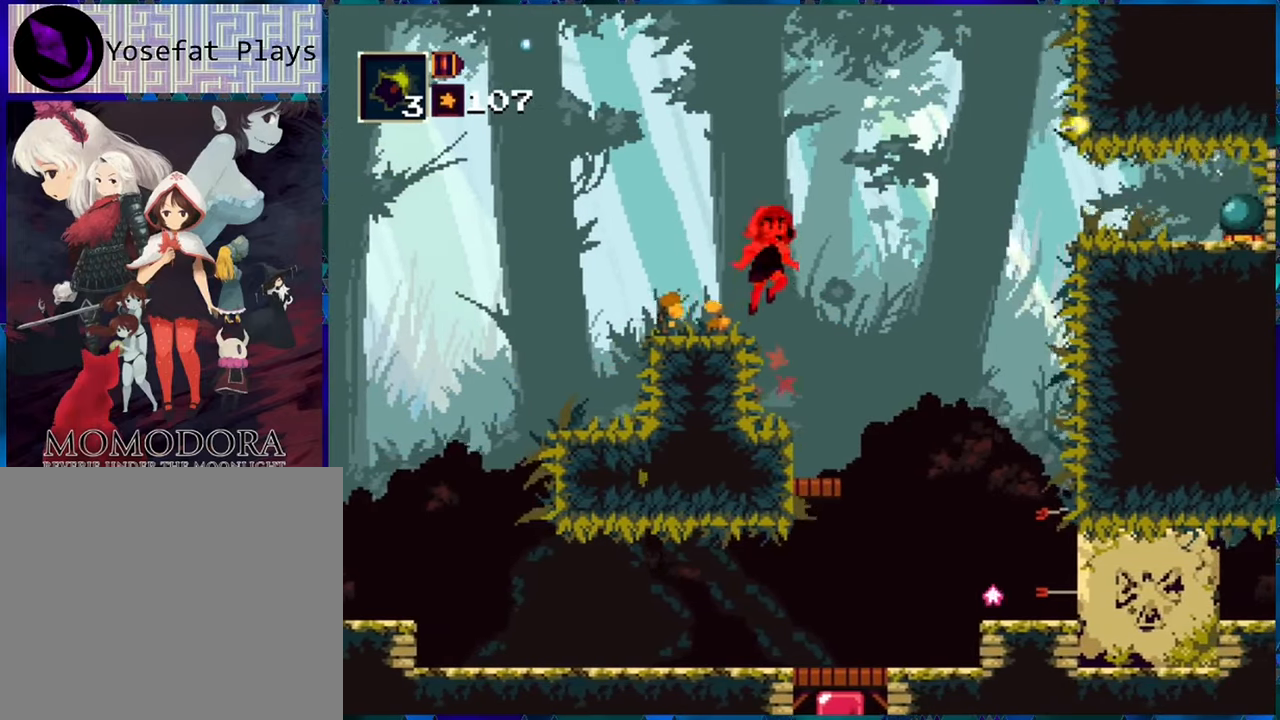
{"buttons": [], "left_stick": "center", "right_stick": "center", "events": [[16, "B", "up"], [16, "R1", "up"]]}
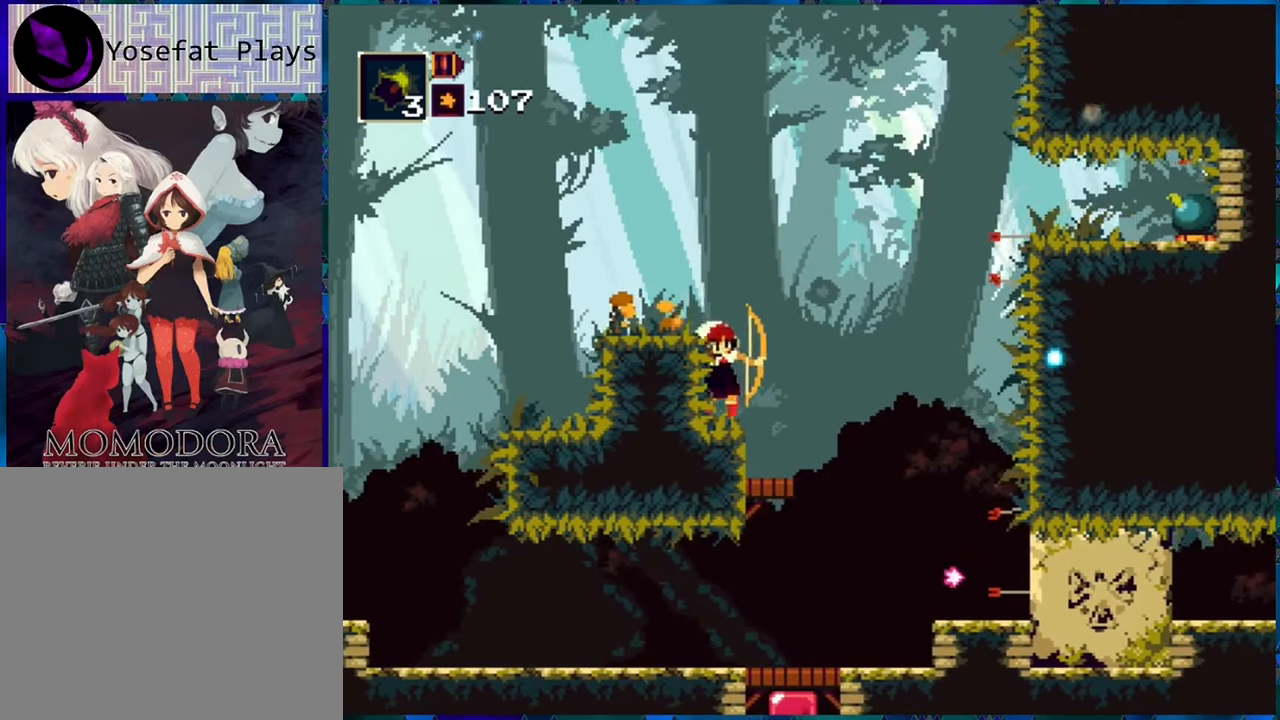
{"buttons": ["DPAD_LEFT"], "left_stick": "center", "right_stick": "center", "events": [[133, "B", "down"], [316, "DPAD_LEFT", "down"], [366, "B", "up"]]}
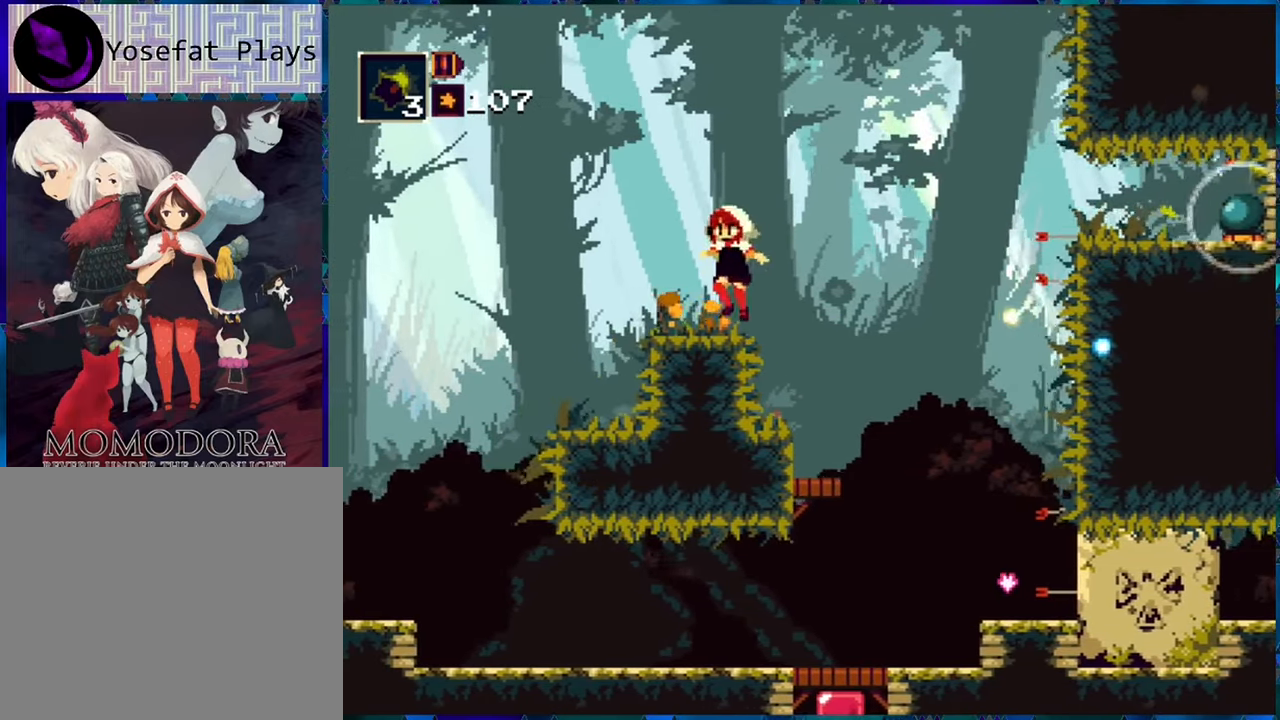
{"buttons": [], "left_stick": "center", "right_stick": "center", "events": [[50, "DPAD_LEFT", "up"], [200, "DPAD_RIGHT", "down"], [250, "B", "down"], [283, "DPAD_RIGHT", "up"], [333, "R1", "down"], [350, "B", "up"], [416, "R1", "up"]]}
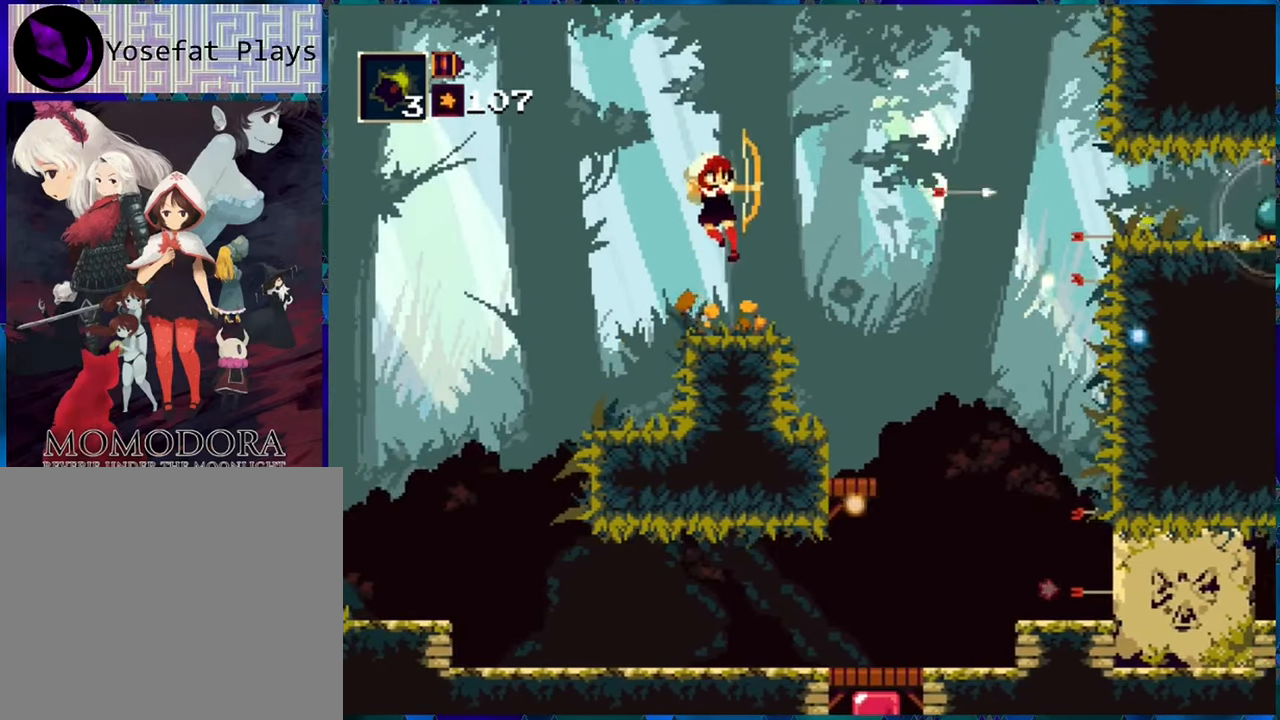
{"buttons": [], "left_stick": "center", "right_stick": "center", "events": []}
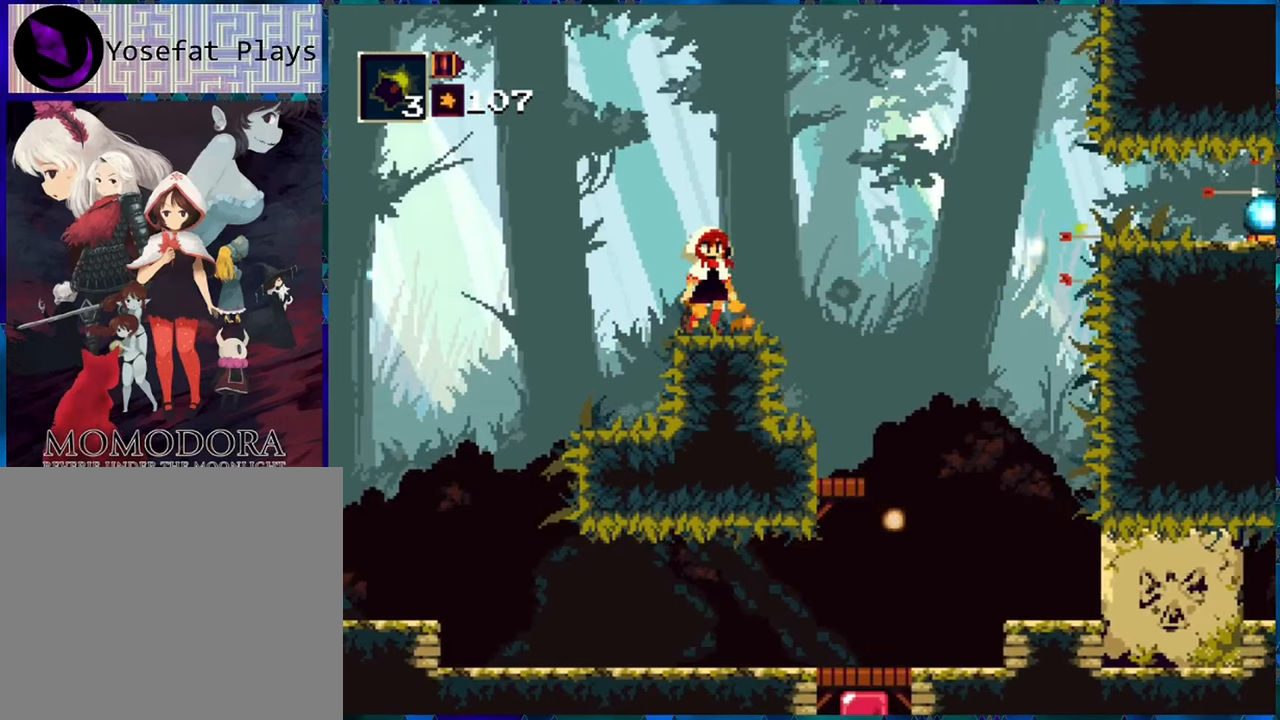
{"buttons": ["R1"], "left_stick": "center", "right_stick": "center", "events": [[100, "R1", "down"]]}
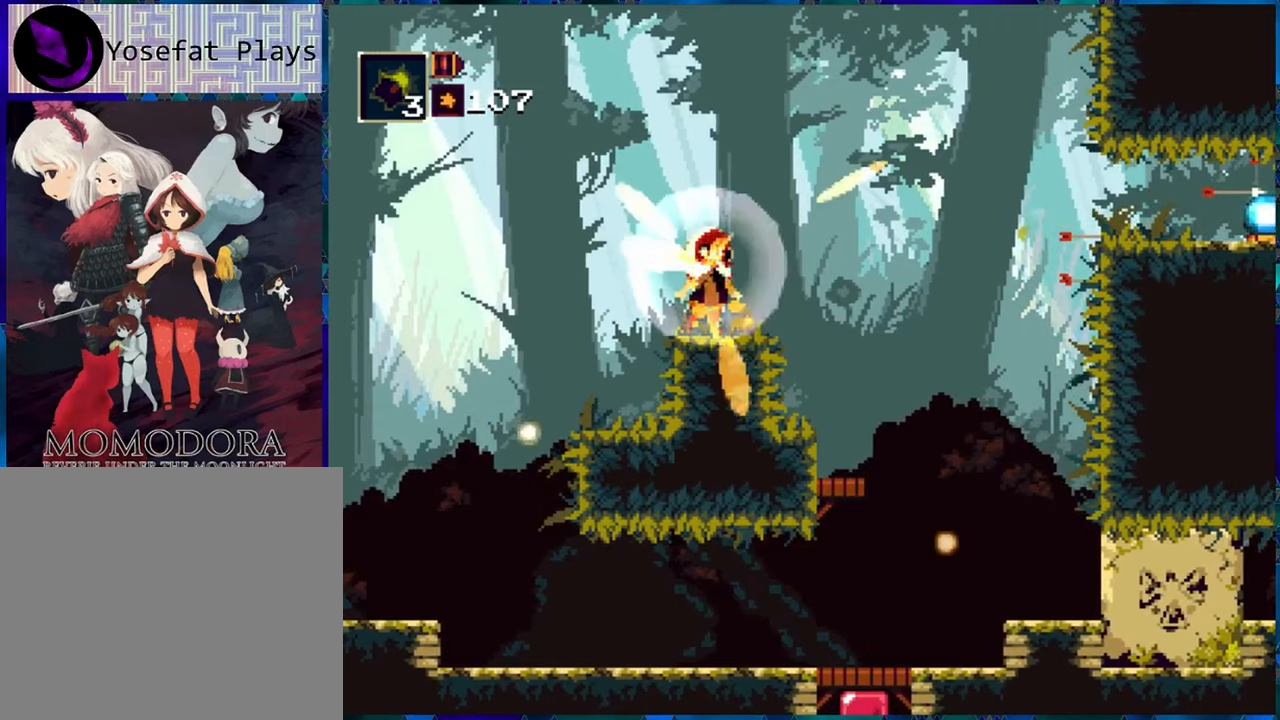
{"buttons": ["R1"], "left_stick": "center", "right_stick": "center", "events": []}
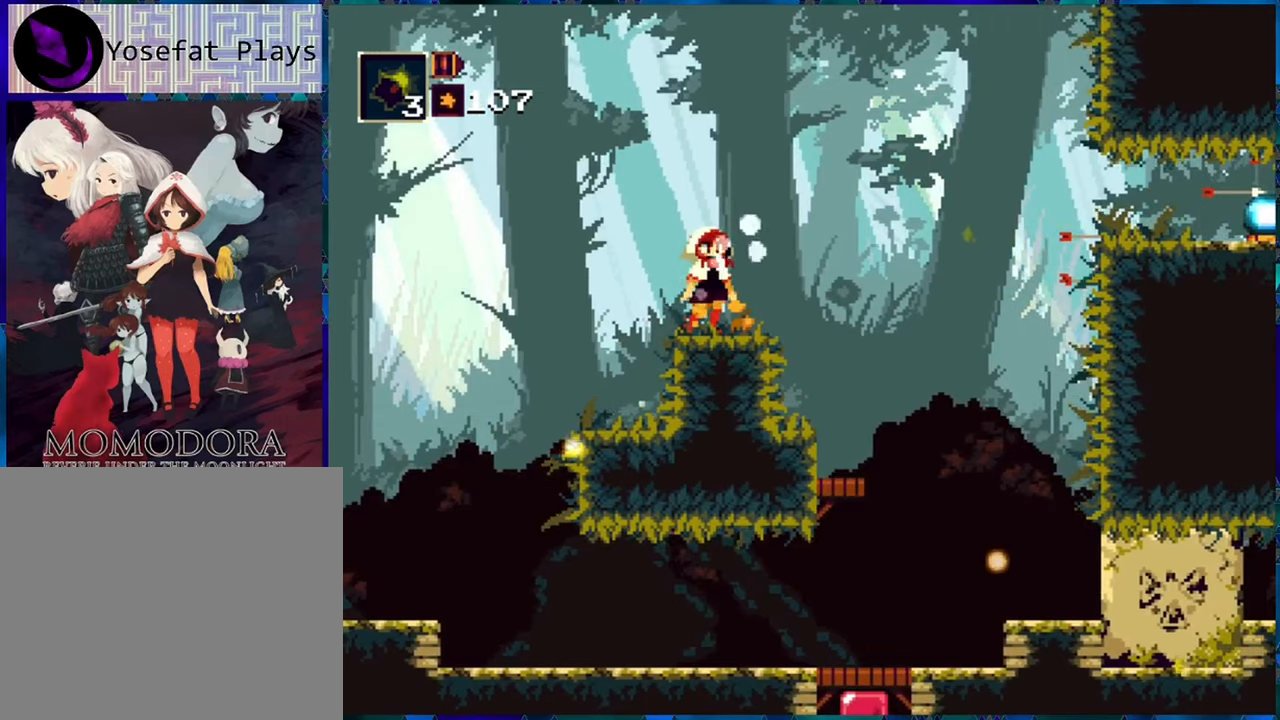
{"buttons": ["R1"], "left_stick": "center", "right_stick": "center", "events": []}
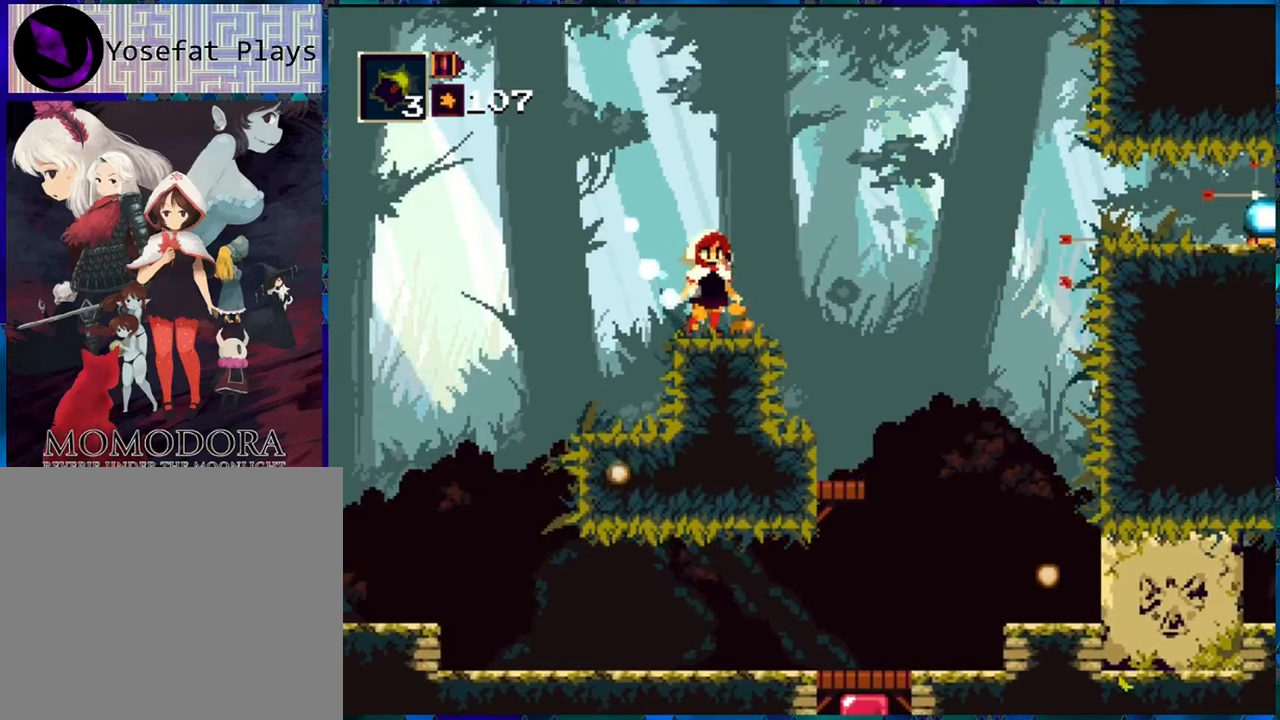
{"buttons": ["R1"], "left_stick": "center", "right_stick": "center", "events": []}
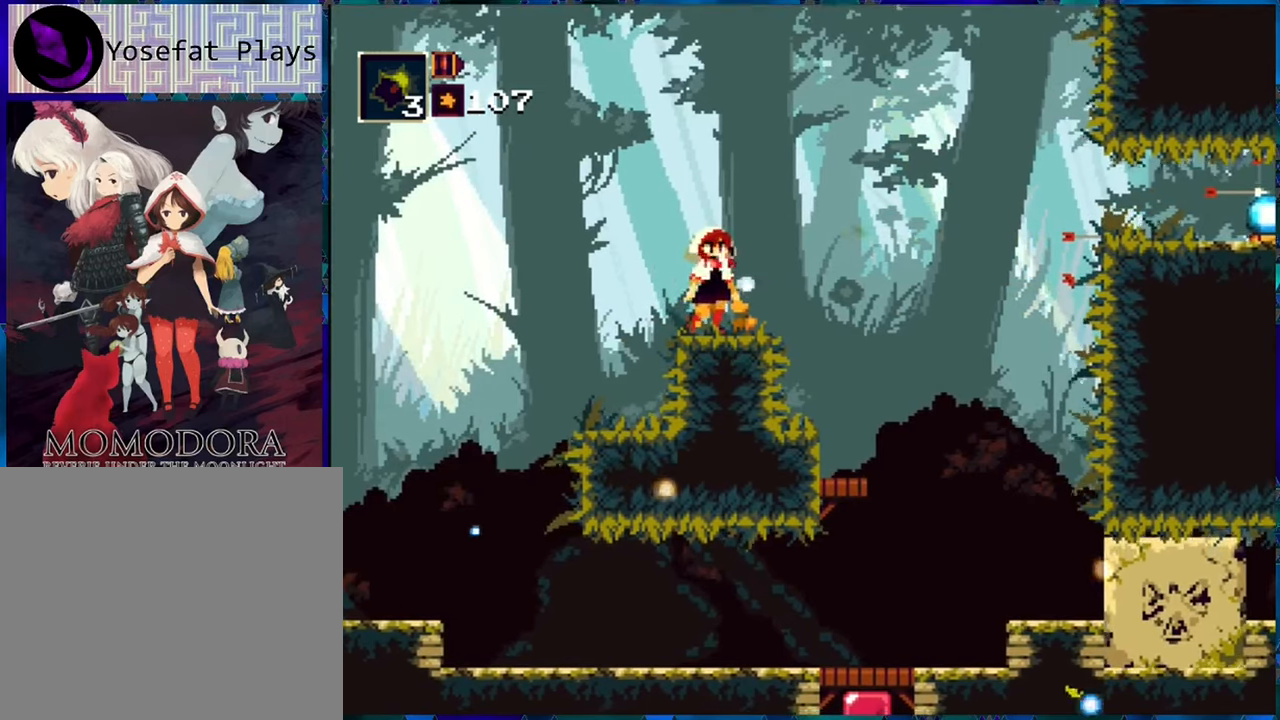
{"buttons": ["B", "R1", "DPAD_RIGHT"], "left_stick": "center", "right_stick": "center", "events": [[417, "DPAD_RIGHT", "down"], [500, "B", "down"]]}
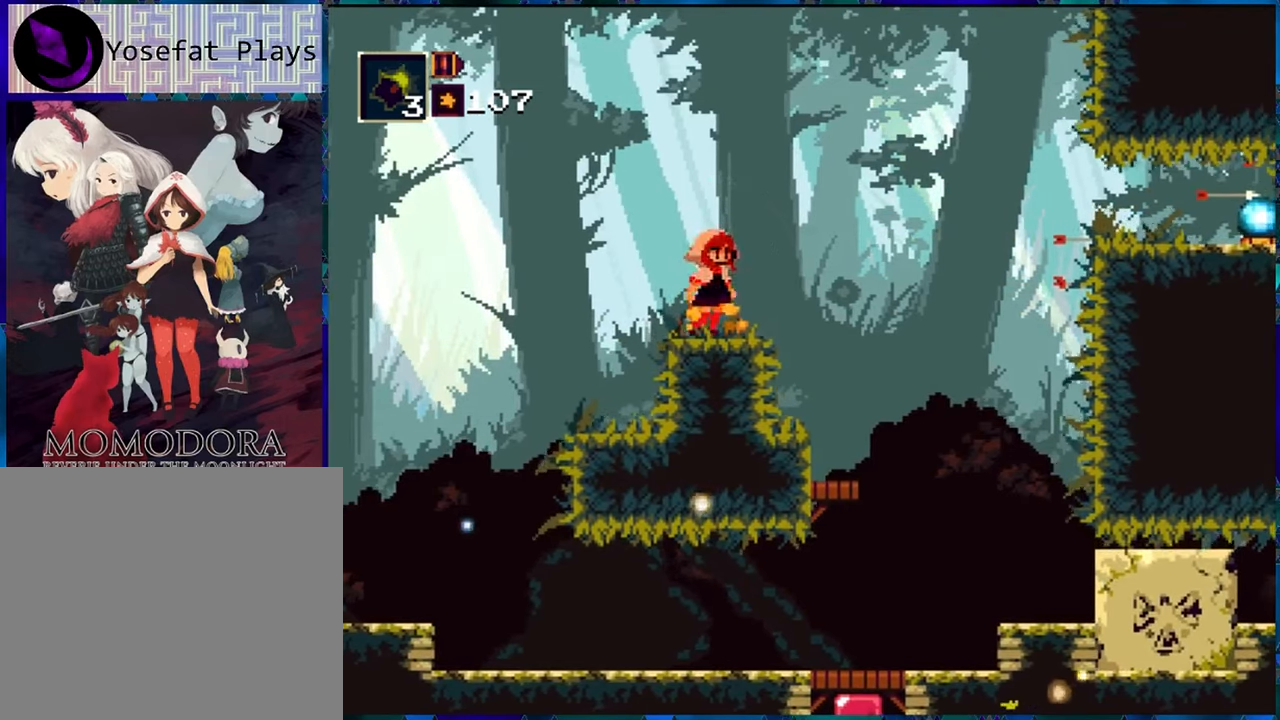
{"buttons": ["R1", "DPAD_RIGHT"], "left_stick": "center", "right_stick": "center", "events": [[350, "B", "up"]]}
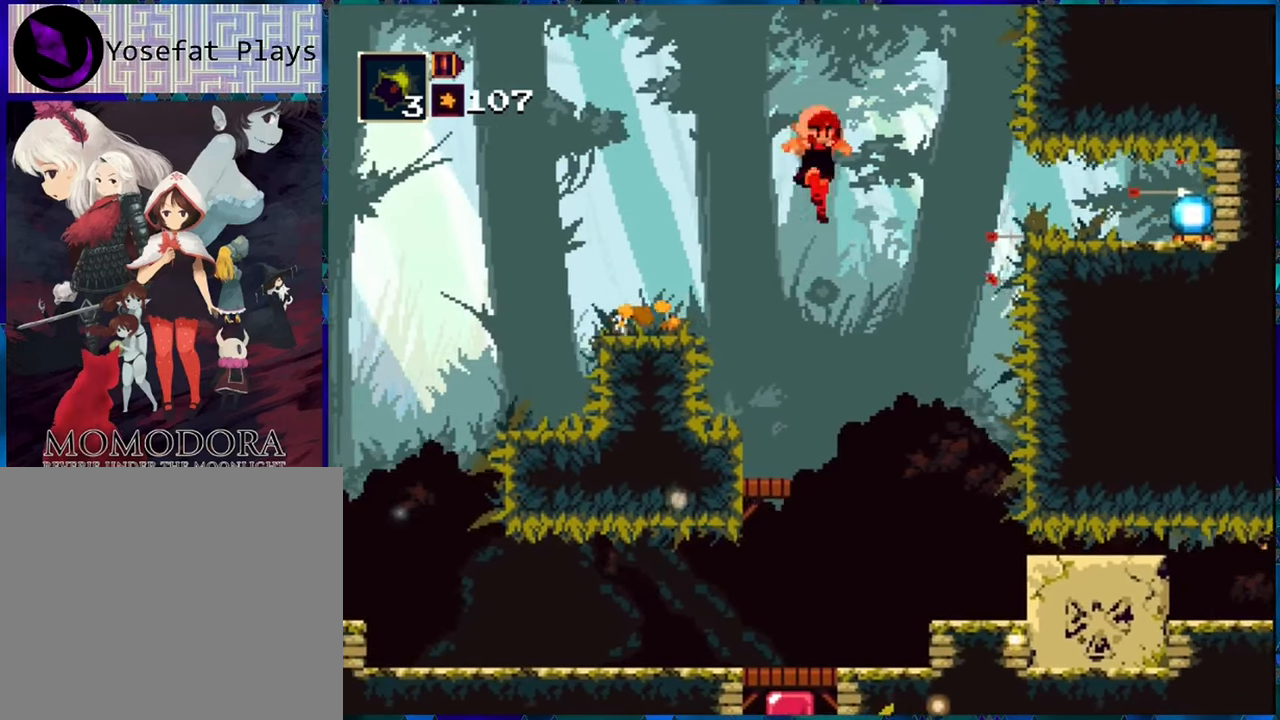
{"buttons": ["R1"], "left_stick": "center", "right_stick": "center", "events": [[283, "DPAD_RIGHT", "up"]]}
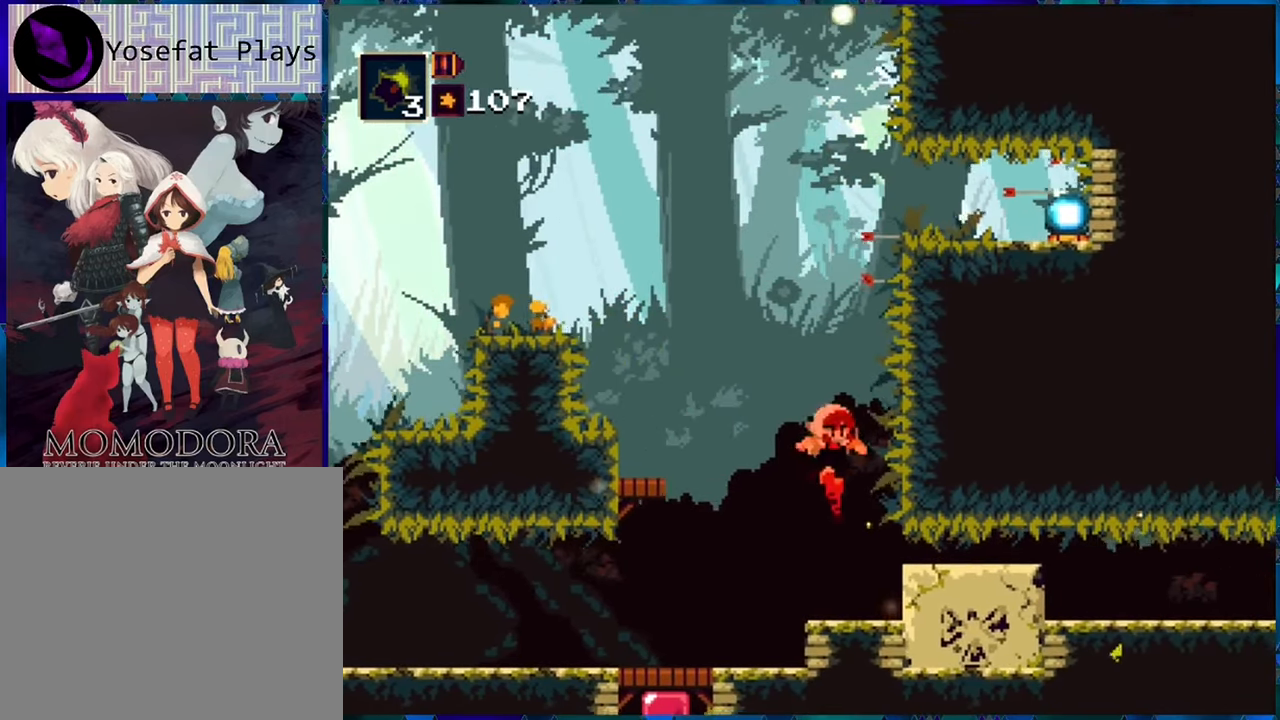
{"buttons": ["R1"], "left_stick": "center", "right_stick": "center", "events": []}
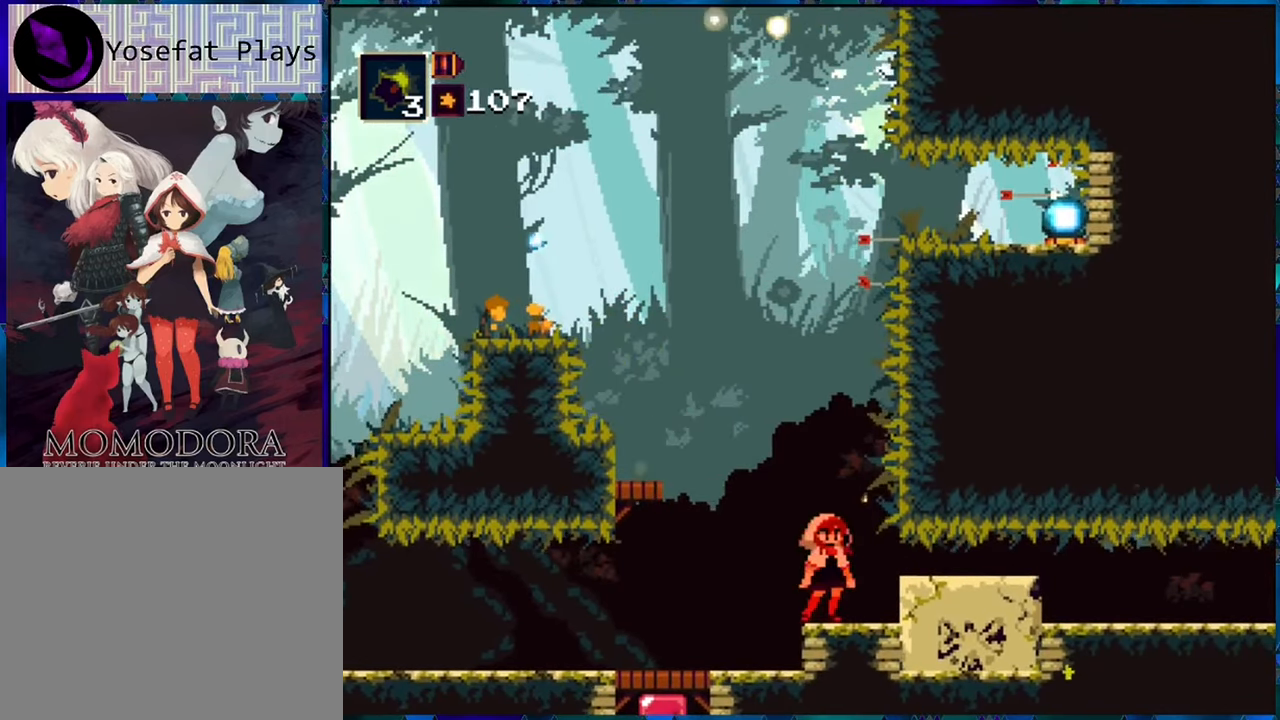
{"buttons": ["R1"], "left_stick": "center", "right_stick": "center", "events": []}
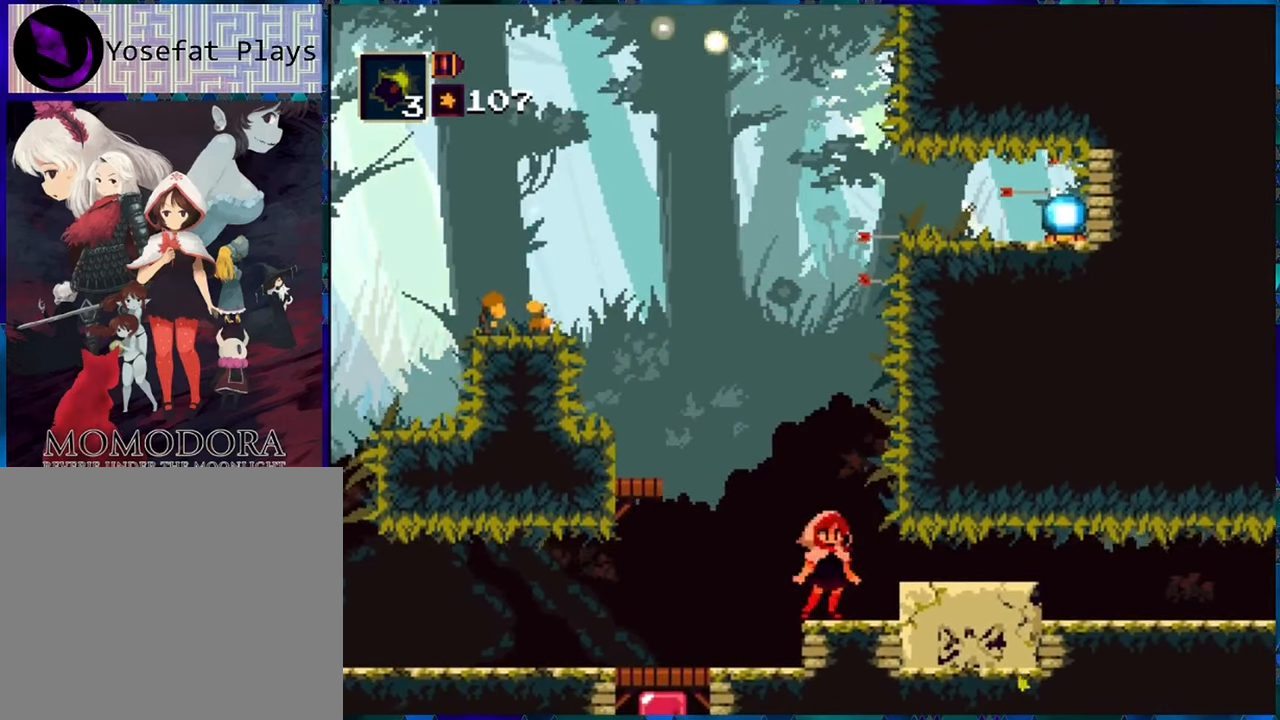
{"buttons": ["R1"], "left_stick": "center", "right_stick": "center", "events": []}
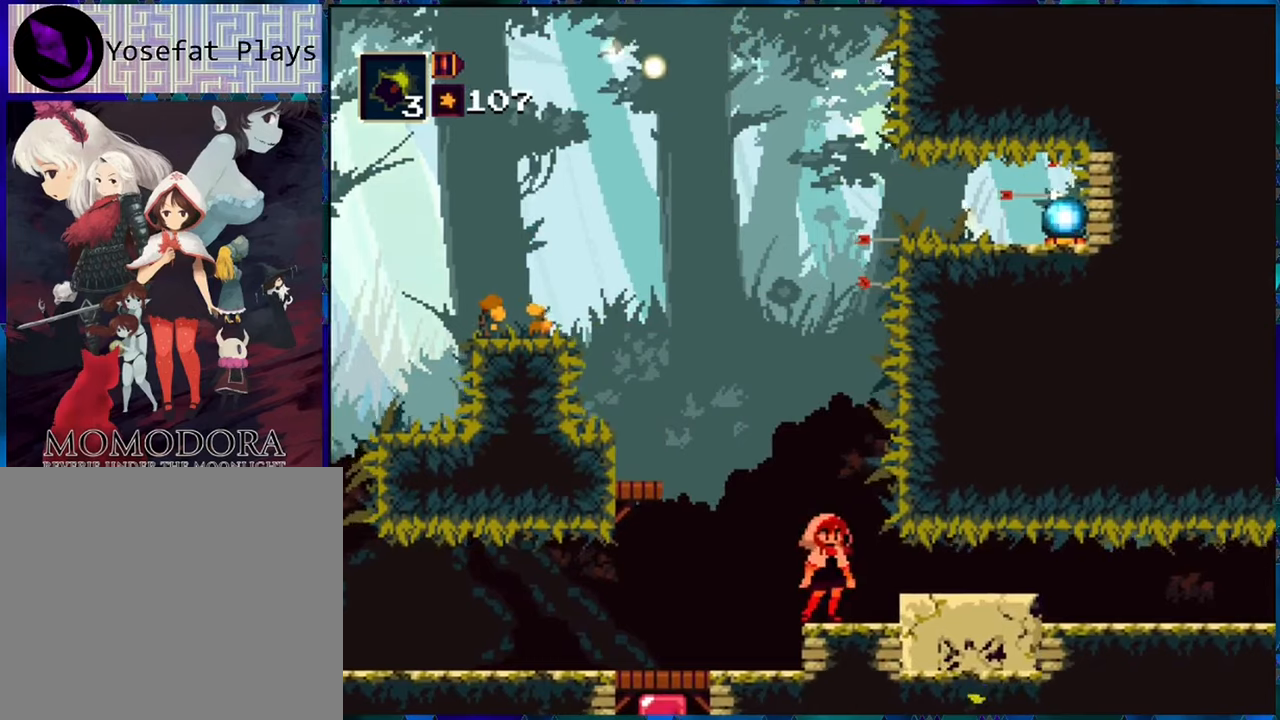
{"buttons": ["R1"], "left_stick": "center", "right_stick": "center", "events": []}
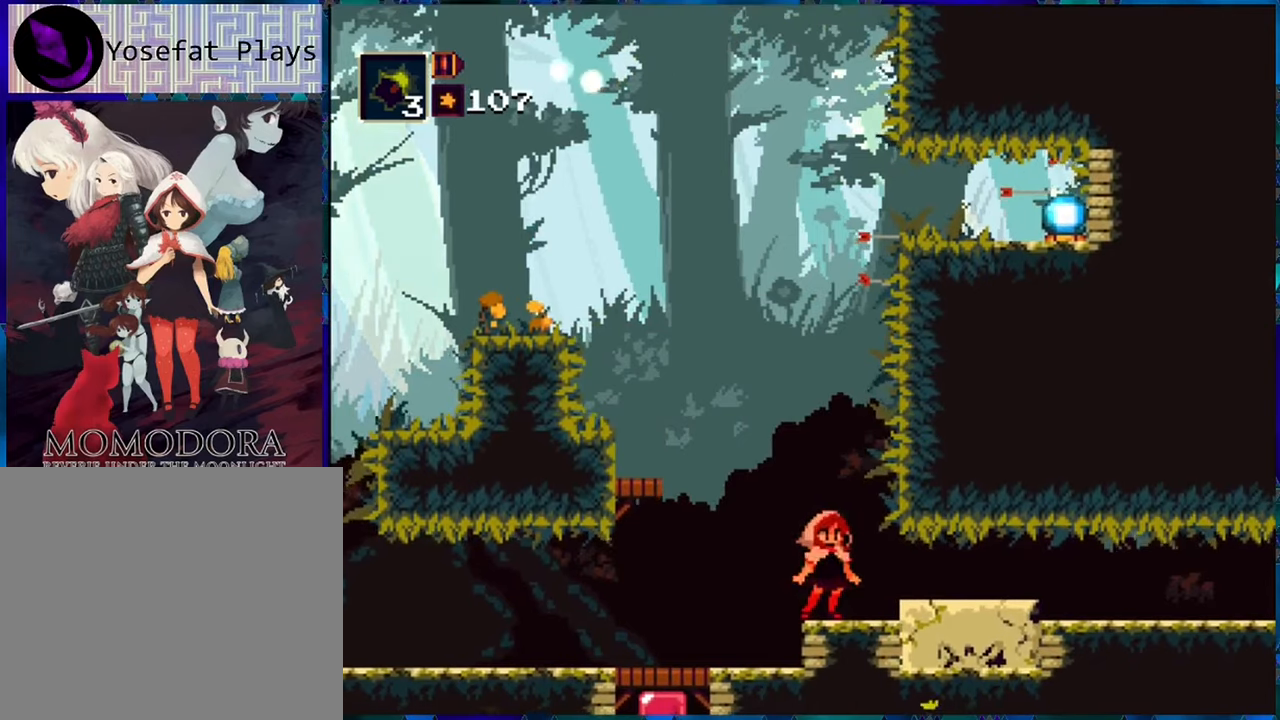
{"buttons": ["R1"], "left_stick": "center", "right_stick": "center", "events": []}
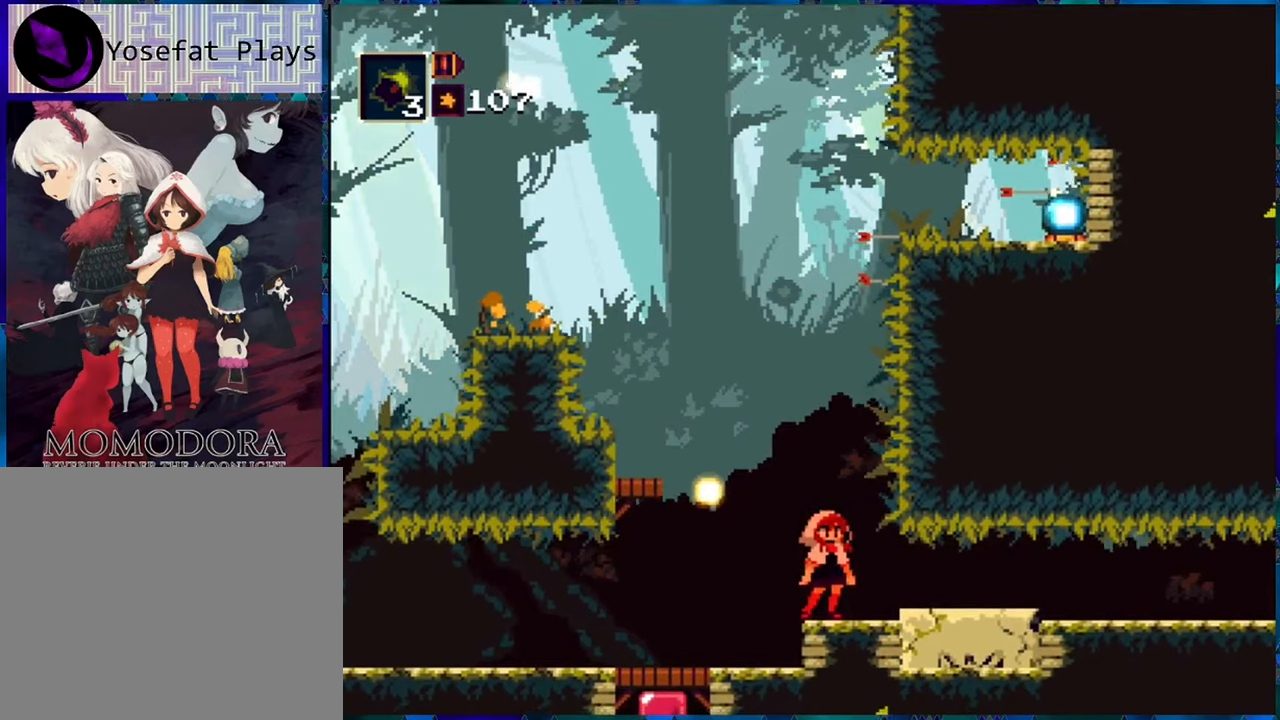
{"buttons": ["R1"], "left_stick": "center", "right_stick": "center", "events": []}
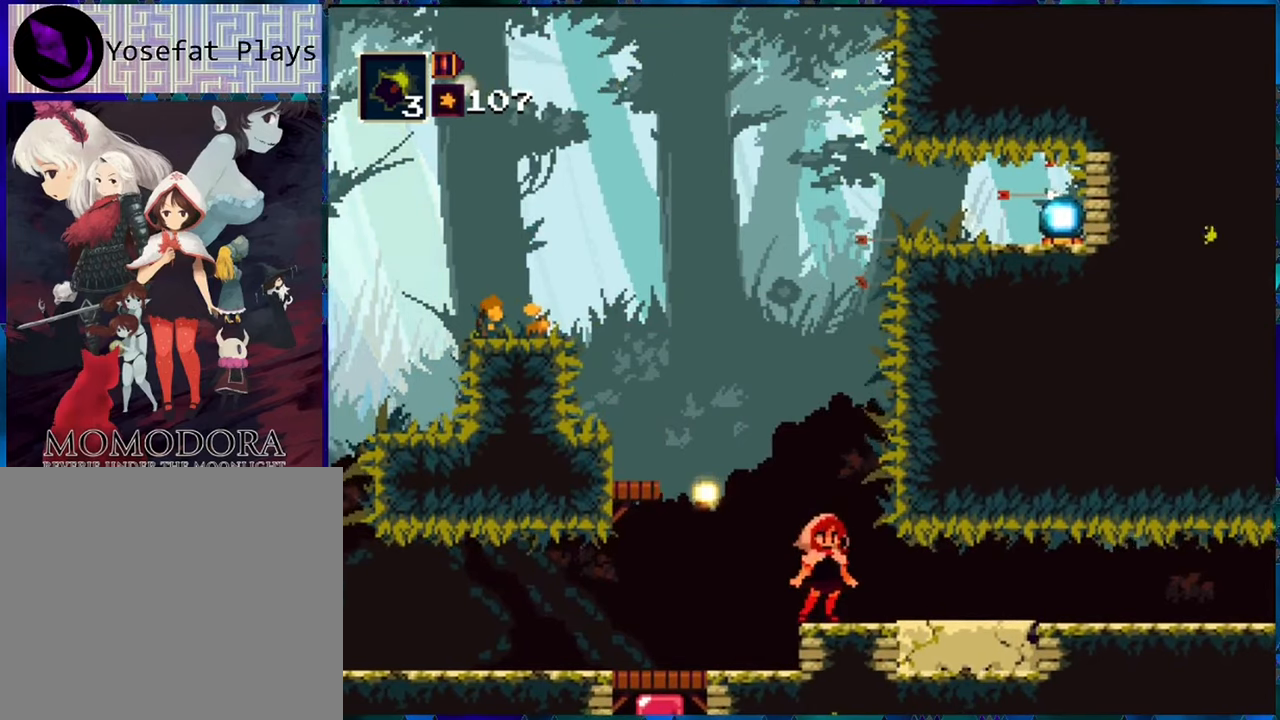
{"buttons": ["R1"], "left_stick": "center", "right_stick": "center", "events": []}
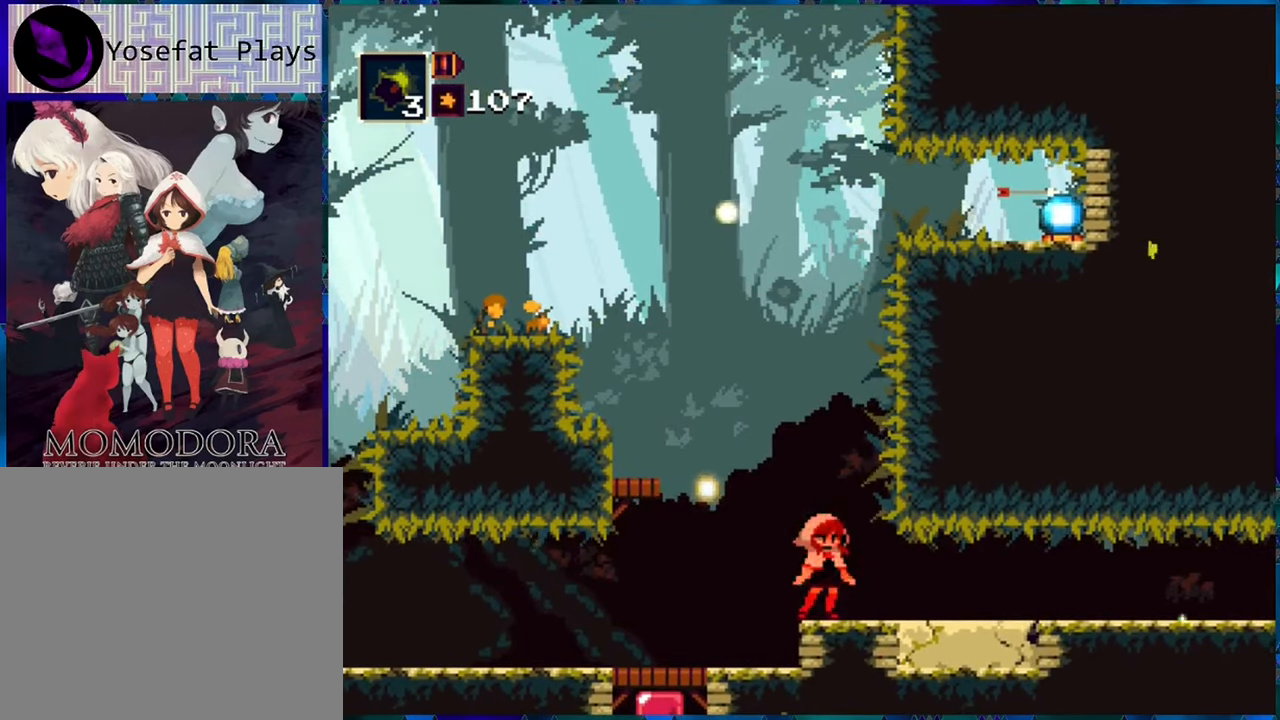
{"buttons": ["R1"], "left_stick": "center", "right_stick": "center", "events": []}
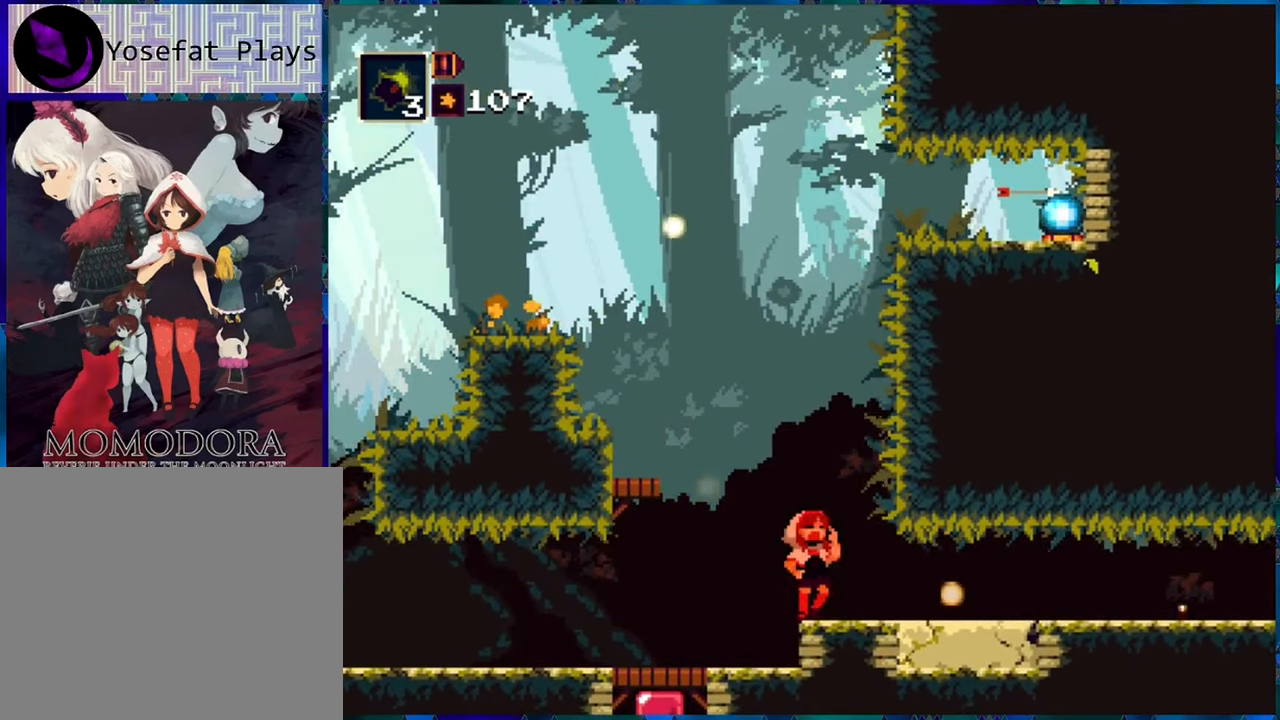
{"buttons": ["R1", "DPAD_RIGHT"], "left_stick": "center", "right_stick": "center", "events": [[417, "DPAD_RIGHT", "down"]]}